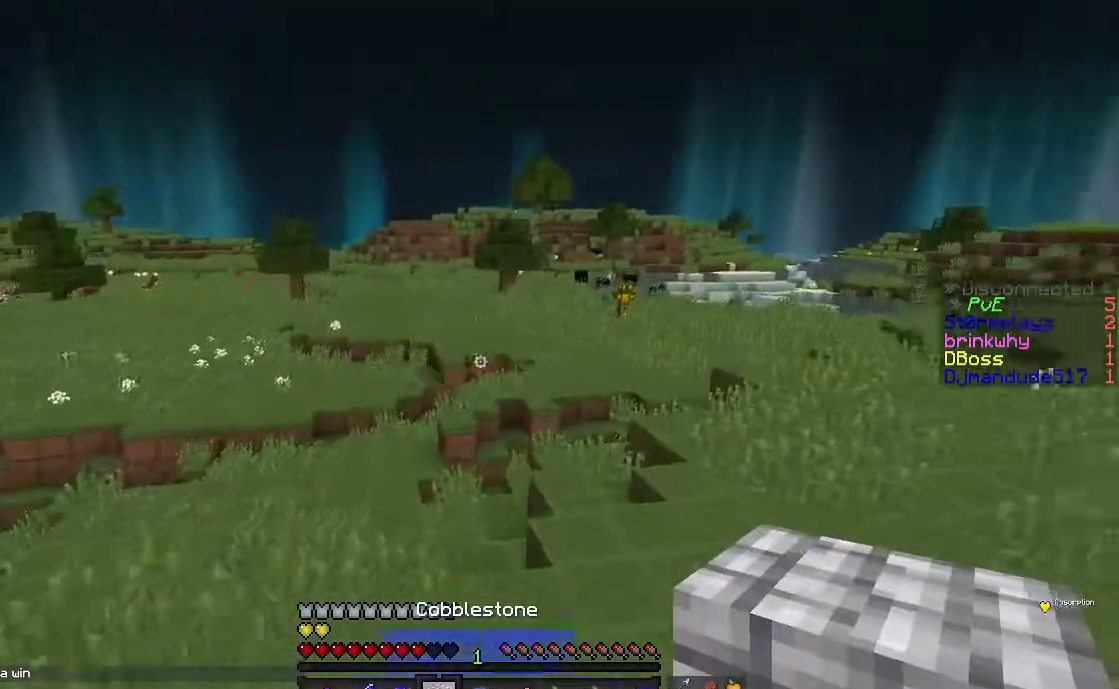
Gameplay with keyboard and mouse; each line is a JSON object with the keys and mouse buttons held at the frame after it. "events" lists presses ("down") and releases ("up") of "a", "d", "s", "space", "w", "mouse_left" and "mouse_right" between this image and that frame as [ms after this image, input, new state], when the widget could be followed in between. "mouse_left", "mouse_right" = the "left", "right" buttons of the "mouse" list. No other keys are recorded. Fast repeated clicks can show as one long hold. Mouse movement is not recorded.
{"keys": ["d", "w"], "mouse": [], "events": [[117, "space", "down"], [283, "space", "up"]]}
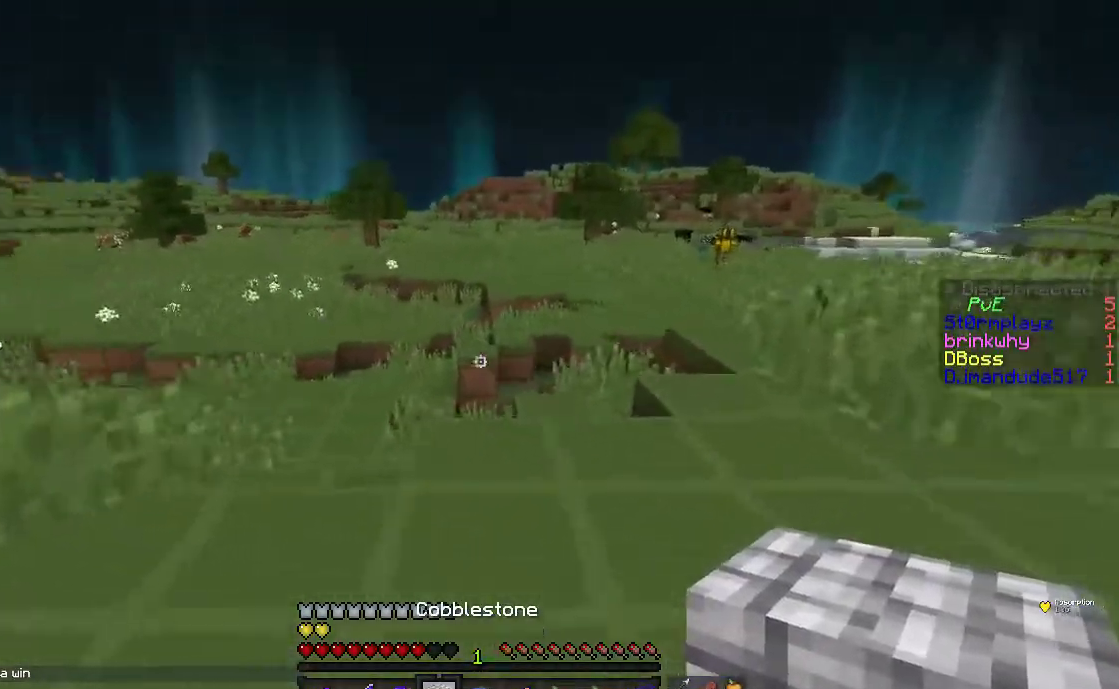
{"keys": ["d", "space", "w"], "mouse": [], "events": [[367, "space", "down"]]}
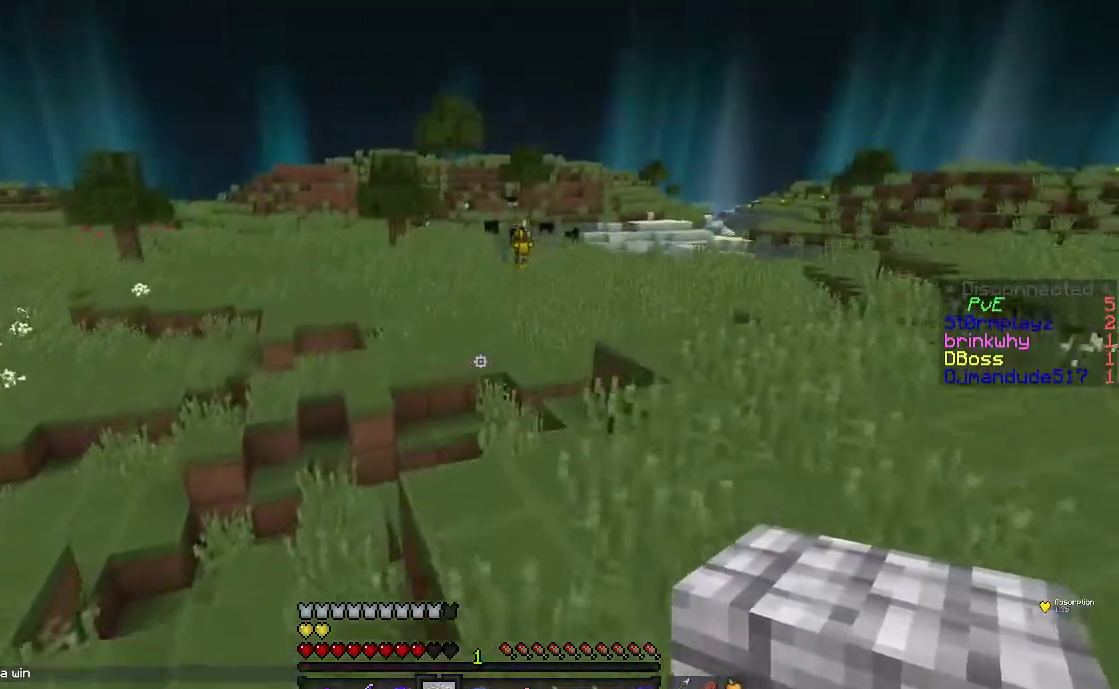
{"keys": ["d", "space"], "mouse": [], "events": [[233, "space", "up"], [317, "space", "down"], [467, "w", "up"]]}
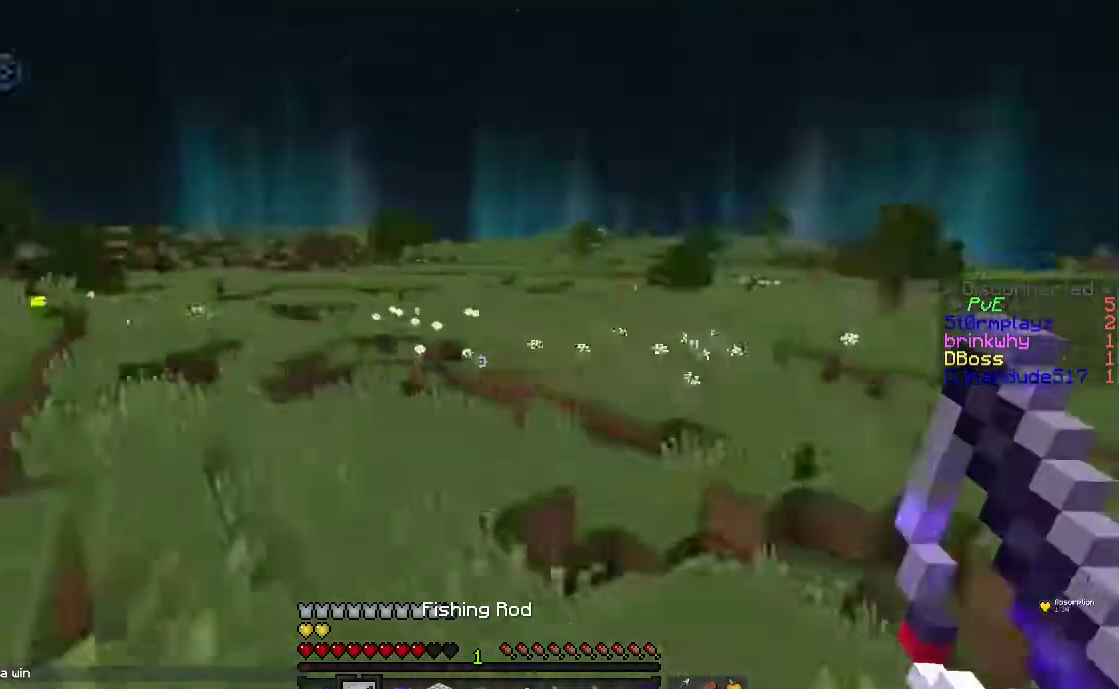
{"keys": ["a", "w"], "mouse": [], "events": [[17, "space", "up"], [83, "a", "down"], [133, "d", "up"], [383, "w", "down"], [417, "w", "up"], [433, "w", "down"]]}
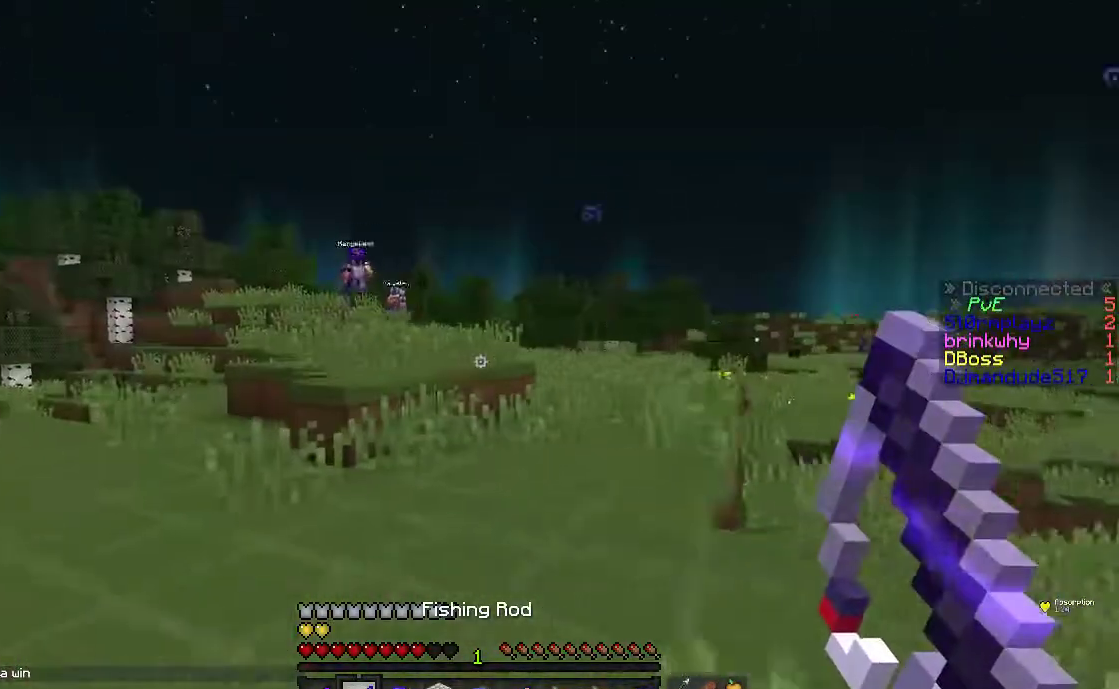
{"keys": ["d", "w"], "mouse": [], "events": [[17, "d", "down"], [183, "d", "up"], [200, "a", "up"], [217, "d", "down"], [217, "space", "down"], [483, "space", "up"]]}
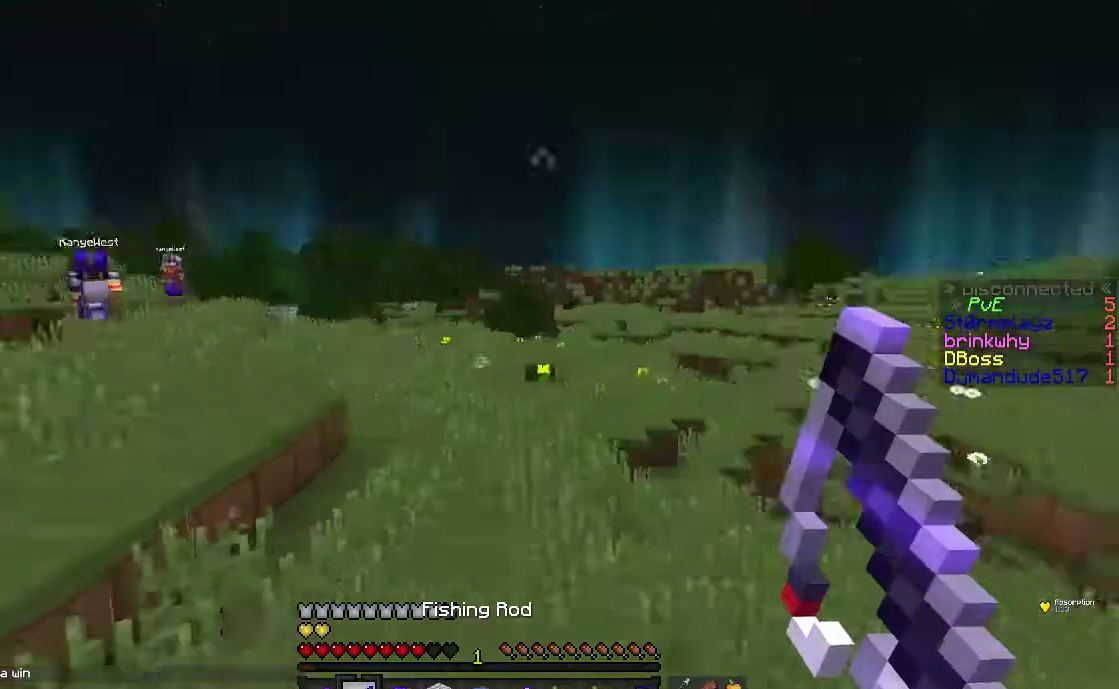
{"keys": ["d", "space", "w"], "mouse": [], "events": [[200, "d", "up"], [267, "space", "down"], [467, "d", "down"]]}
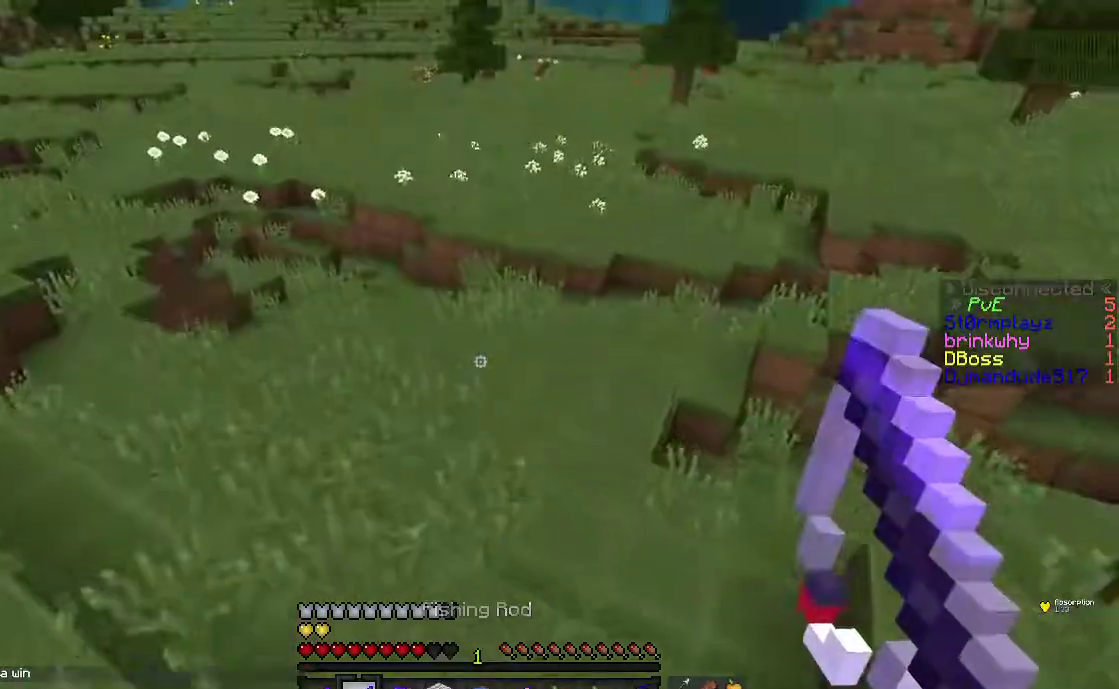
{"keys": ["w"], "mouse": [], "events": [[17, "space", "up"], [67, "d", "up"], [117, "a", "down"], [300, "a", "up"]]}
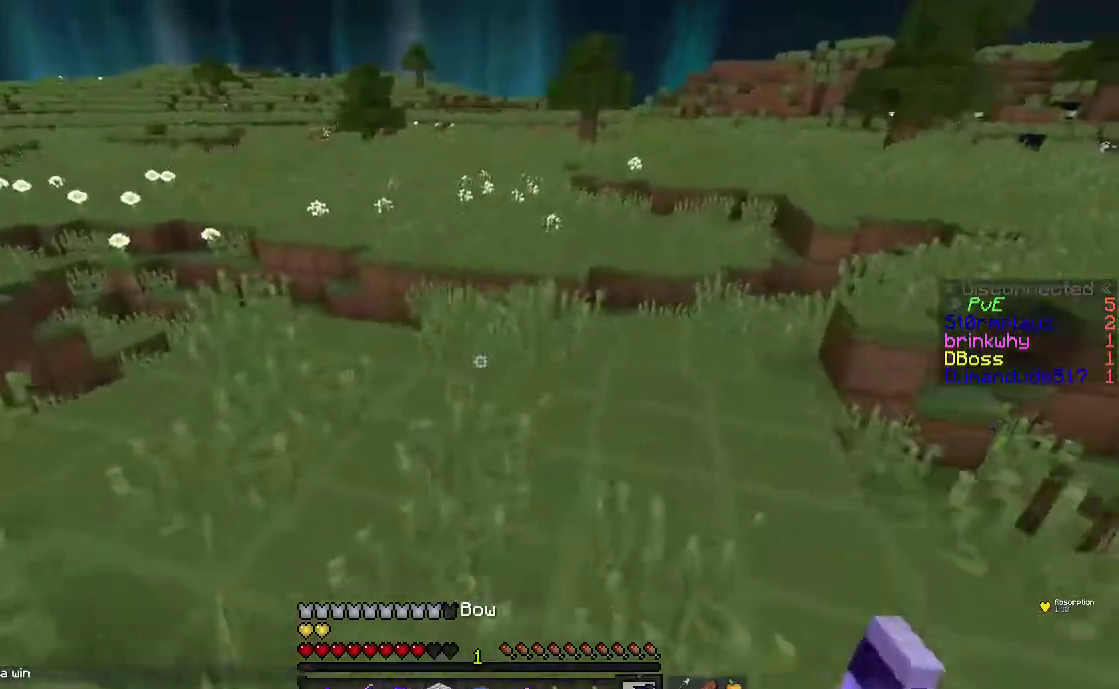
{"keys": ["space", "w"], "mouse": [], "events": [[267, "space", "down"]]}
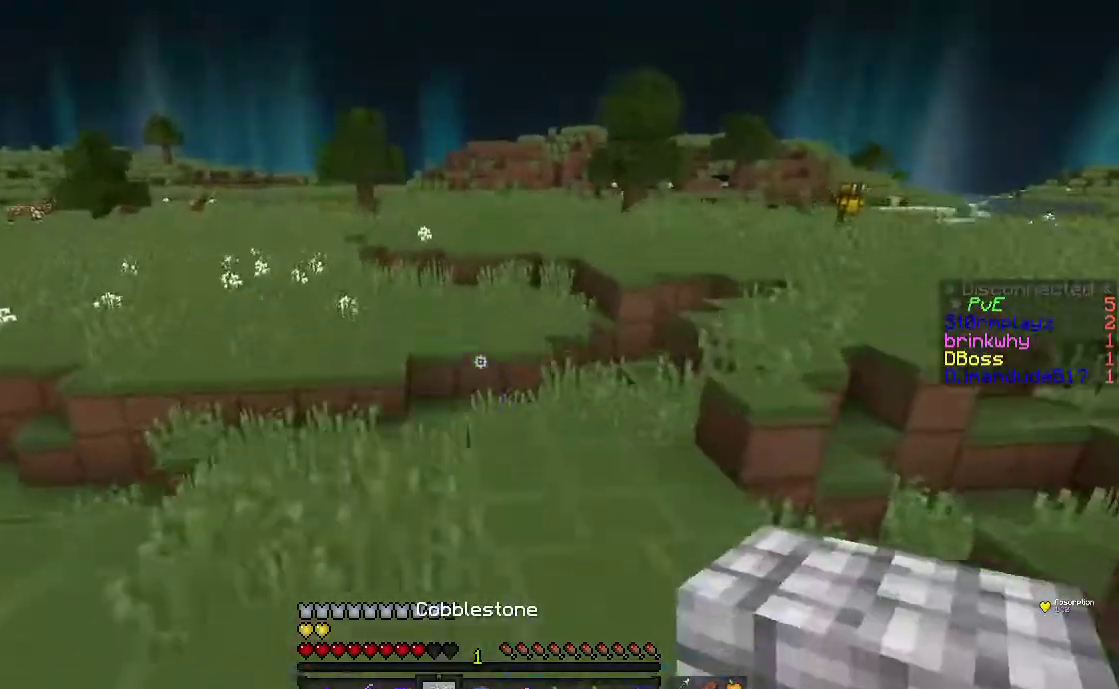
{"keys": ["w"], "mouse": [], "events": [[283, "space", "up"]]}
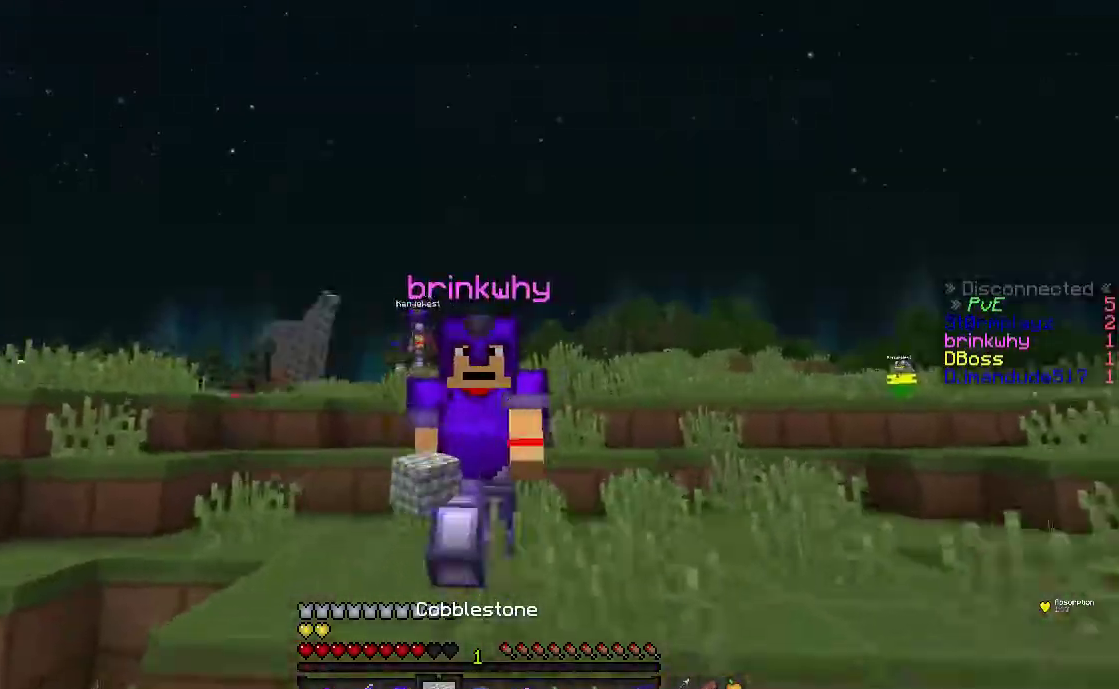
{"keys": ["w"], "mouse": [], "events": []}
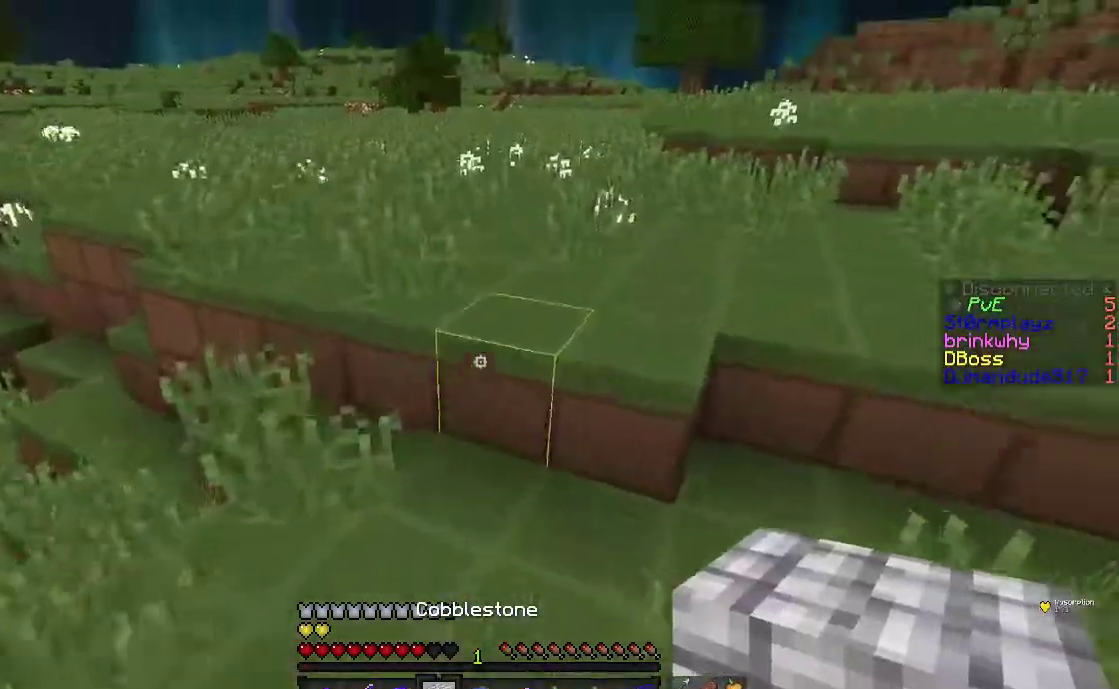
{"keys": [], "mouse": []}
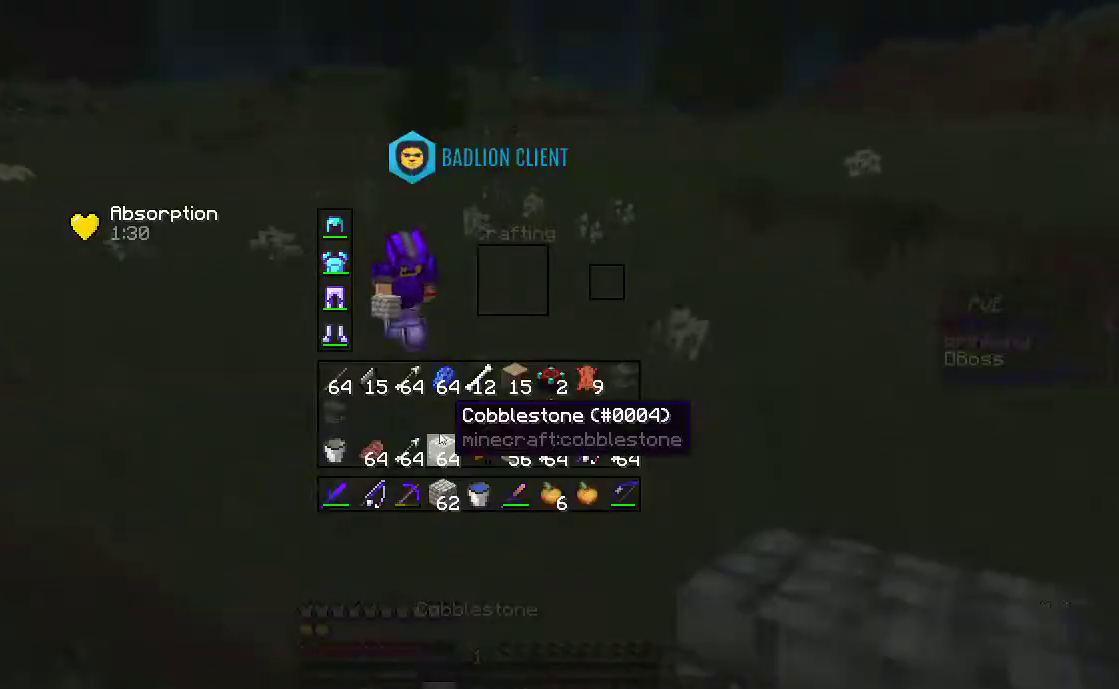
{"keys": ["space", "w"], "mouse": [], "events": [[317, "w", "down"], [467, "space", "down"]]}
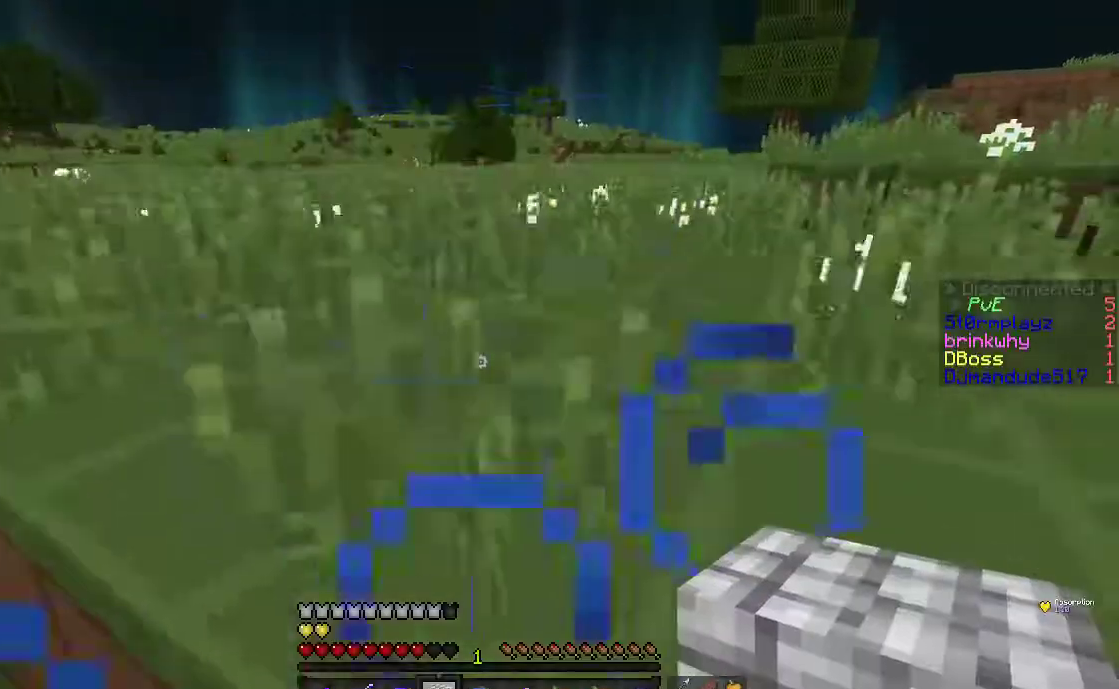
{"keys": [], "mouse": []}
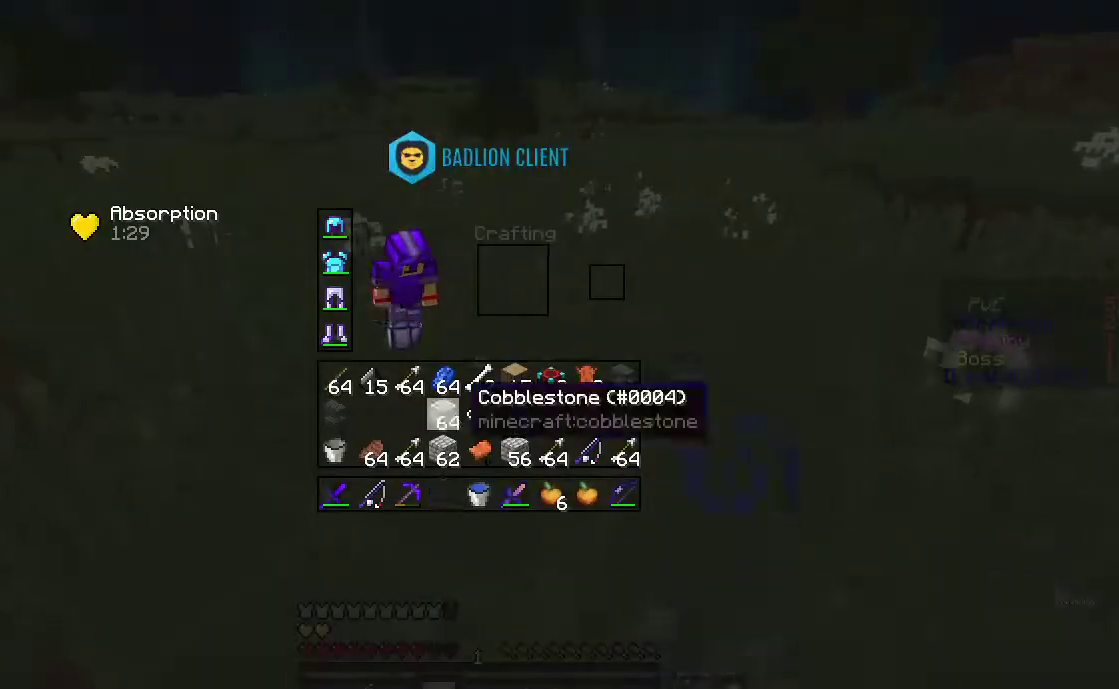
{"keys": ["space", "w"], "mouse": [], "events": [[117, "w", "down"], [217, "space", "down"]]}
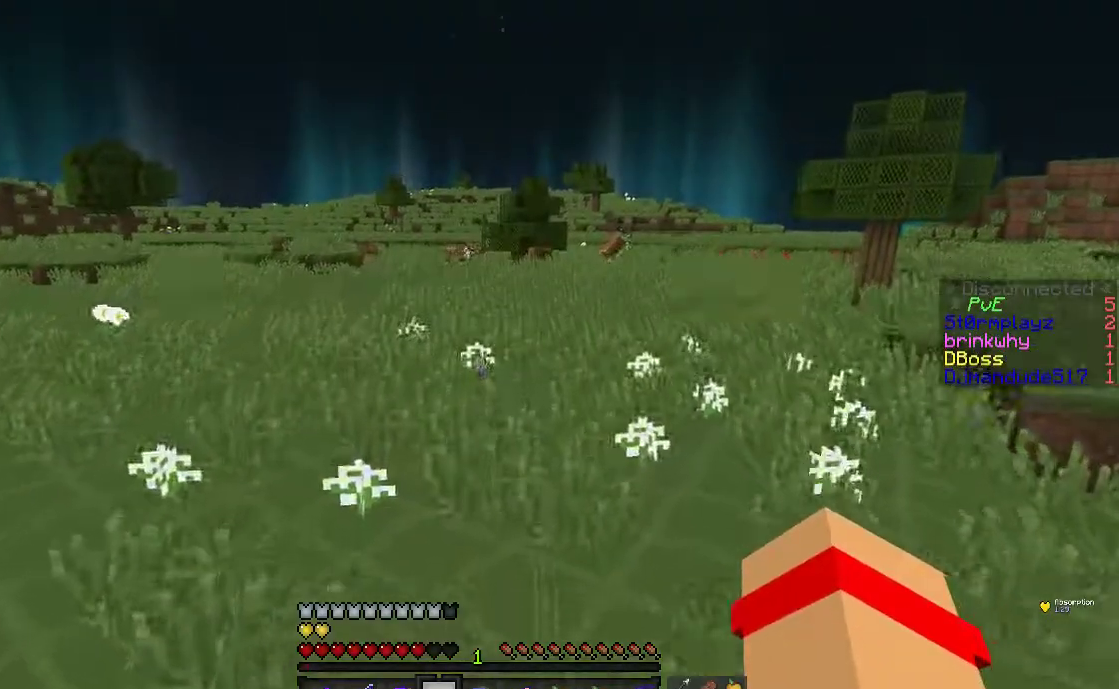
{"keys": ["space", "w"], "mouse": [], "events": []}
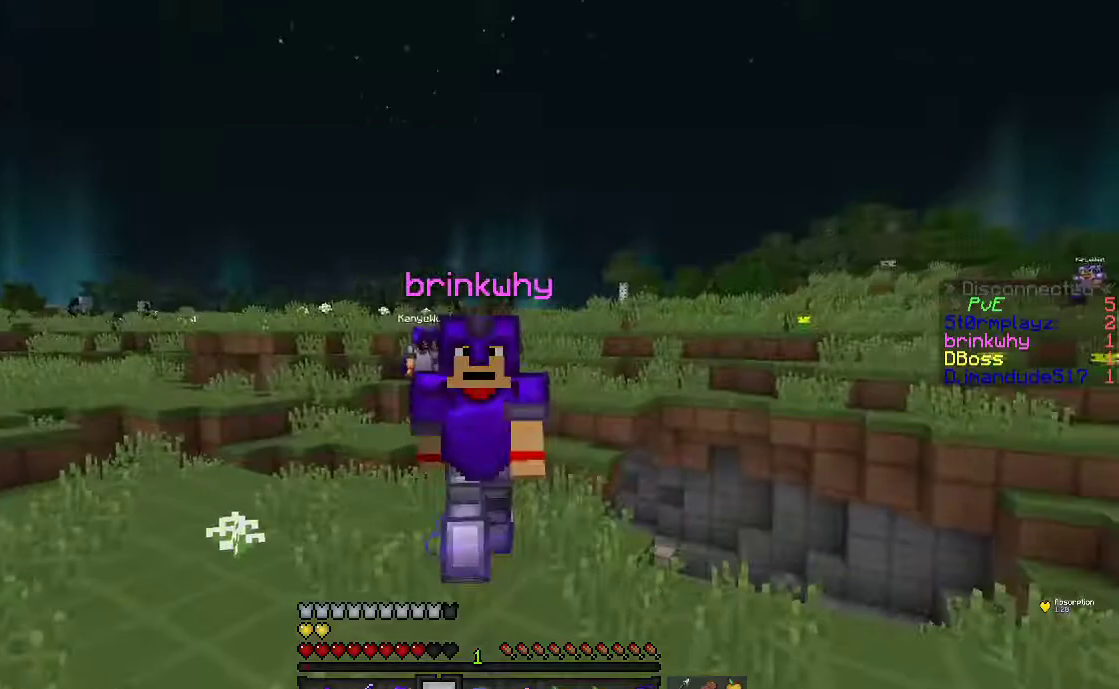
{"keys": ["space", "w"], "mouse": [], "events": []}
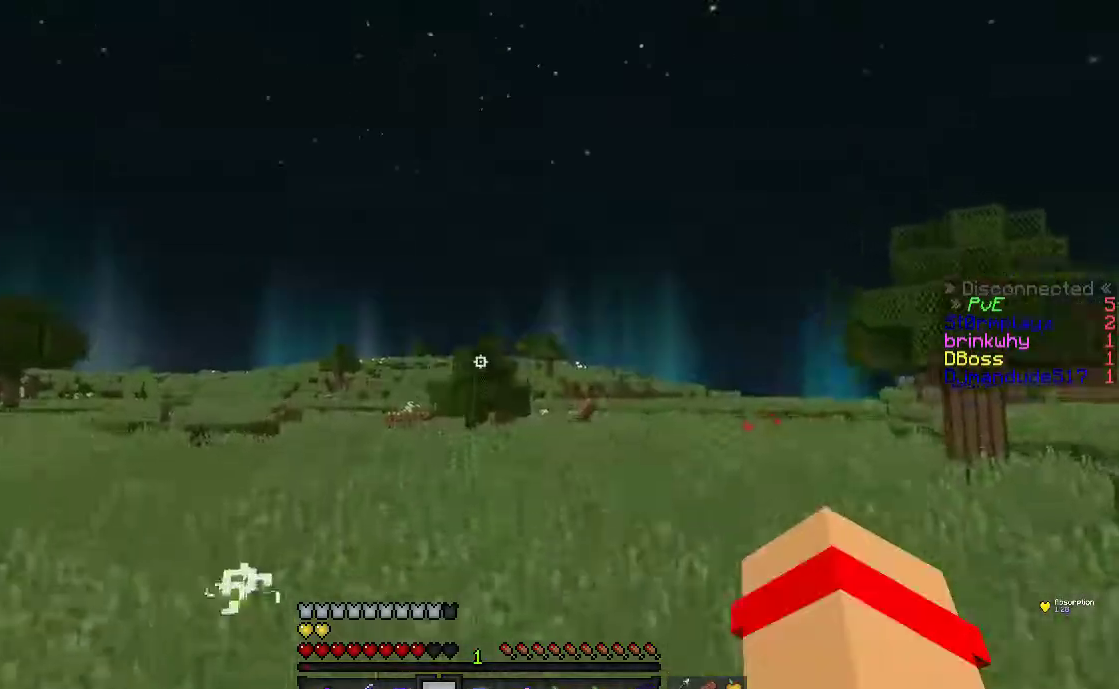
{"keys": ["space", "w"], "mouse": [], "events": []}
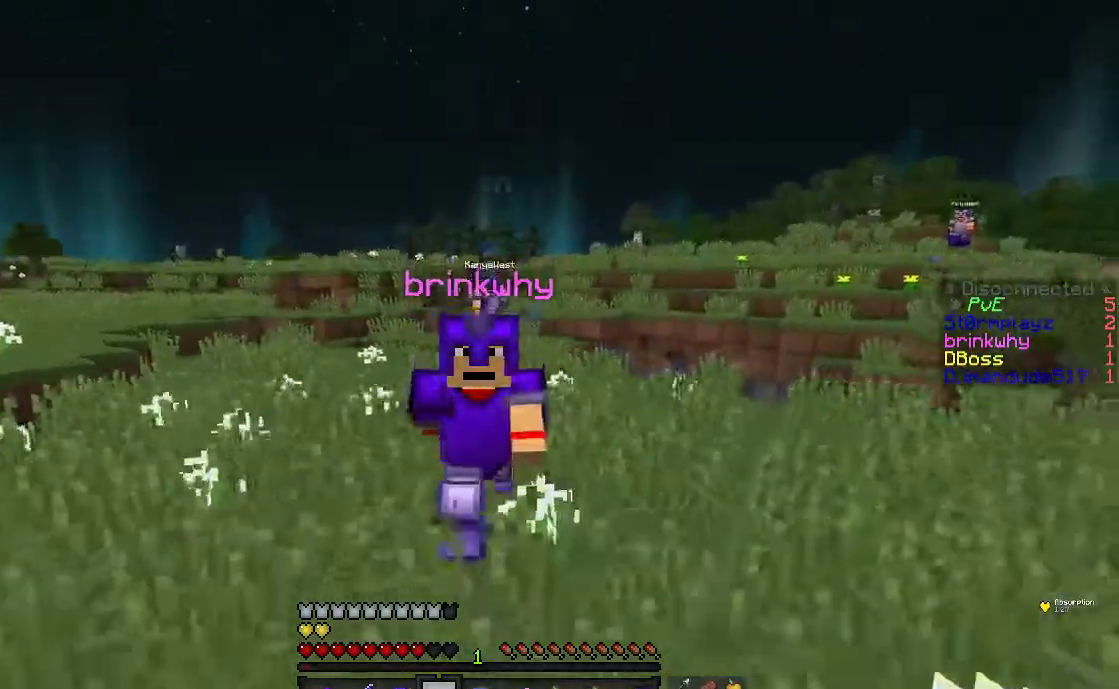
{"keys": ["space", "w"], "mouse": [], "events": []}
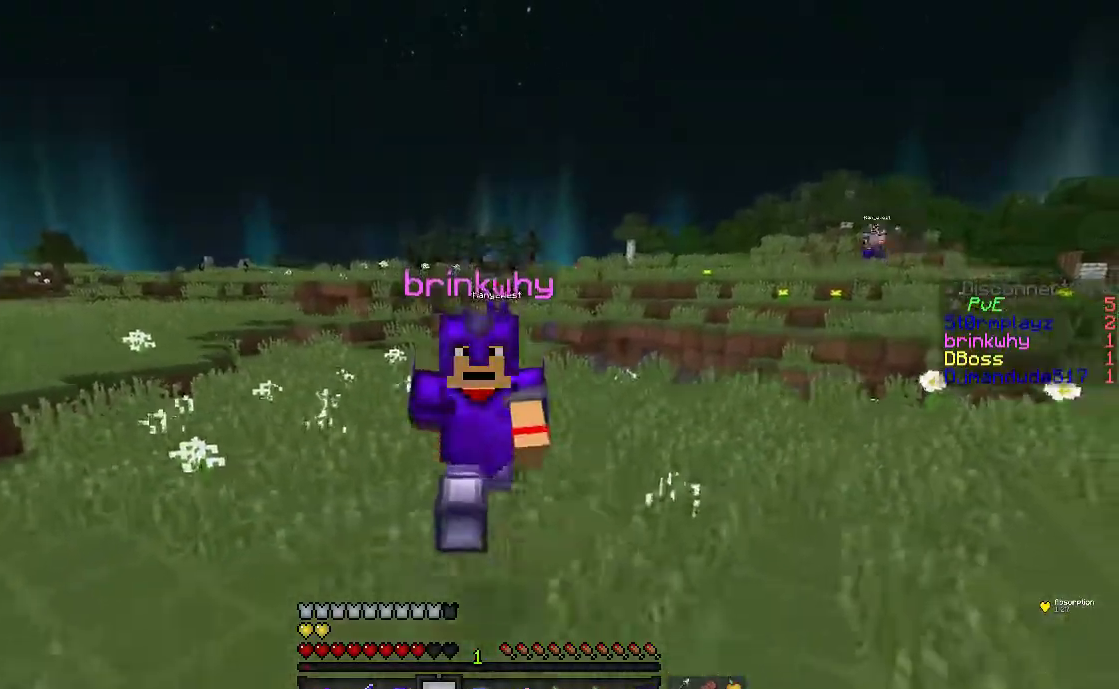
{"keys": ["space", "w"], "mouse": [], "events": []}
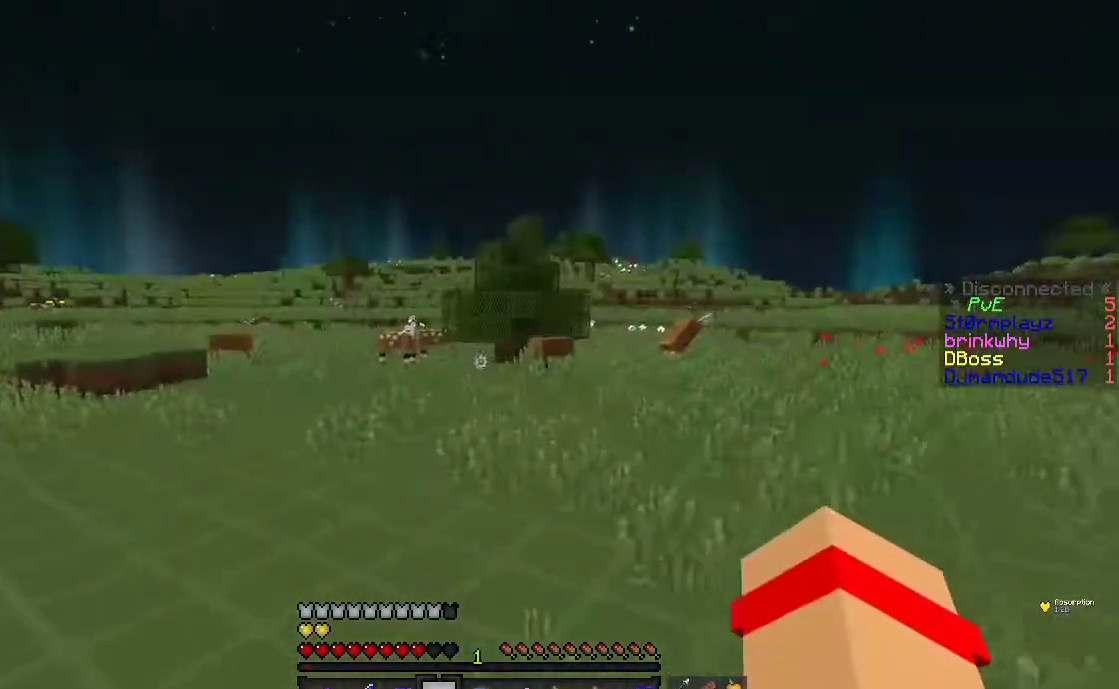
{"keys": ["space", "w"], "mouse": [], "events": []}
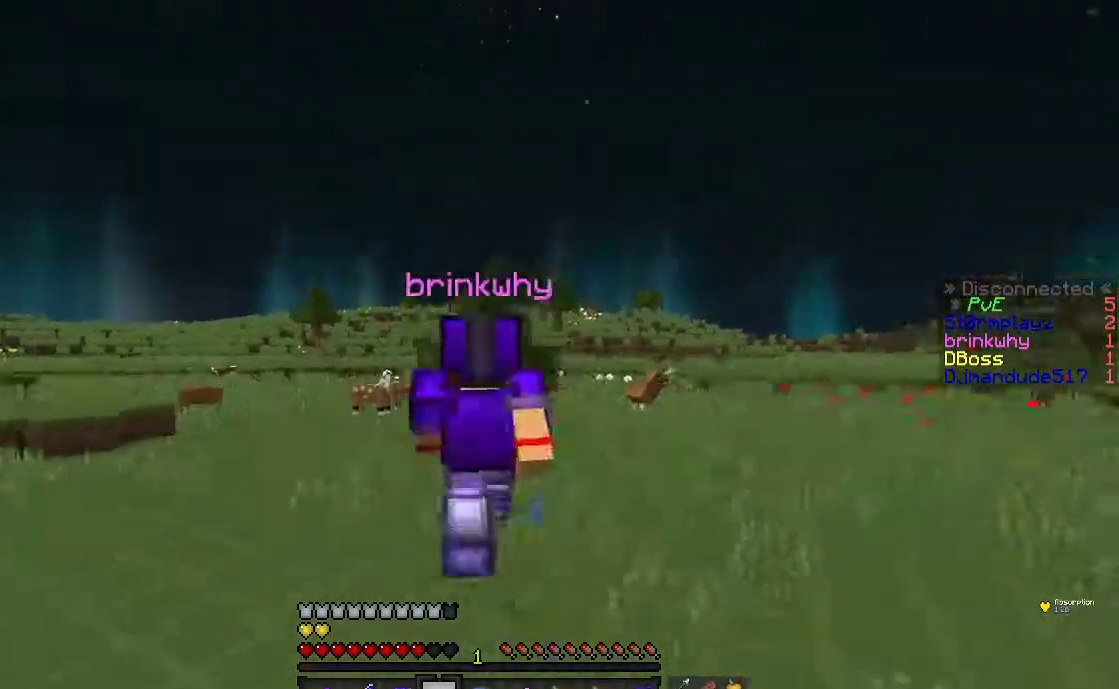
{"keys": ["space", "w"], "mouse": [], "events": []}
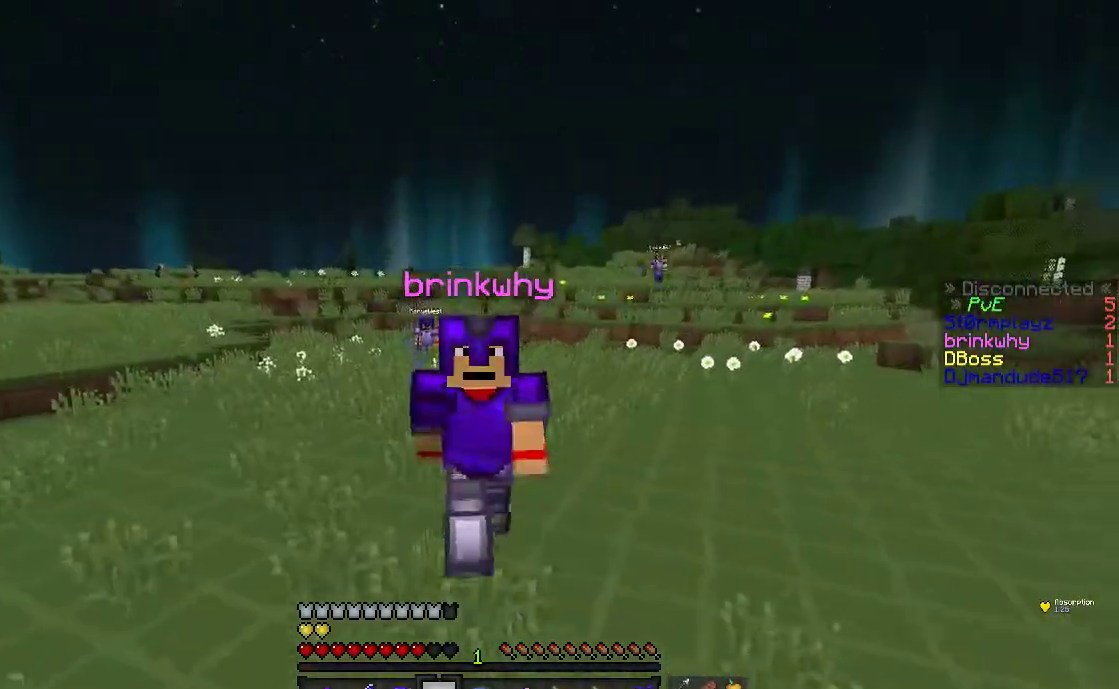
{"keys": ["space", "w"], "mouse": [], "events": []}
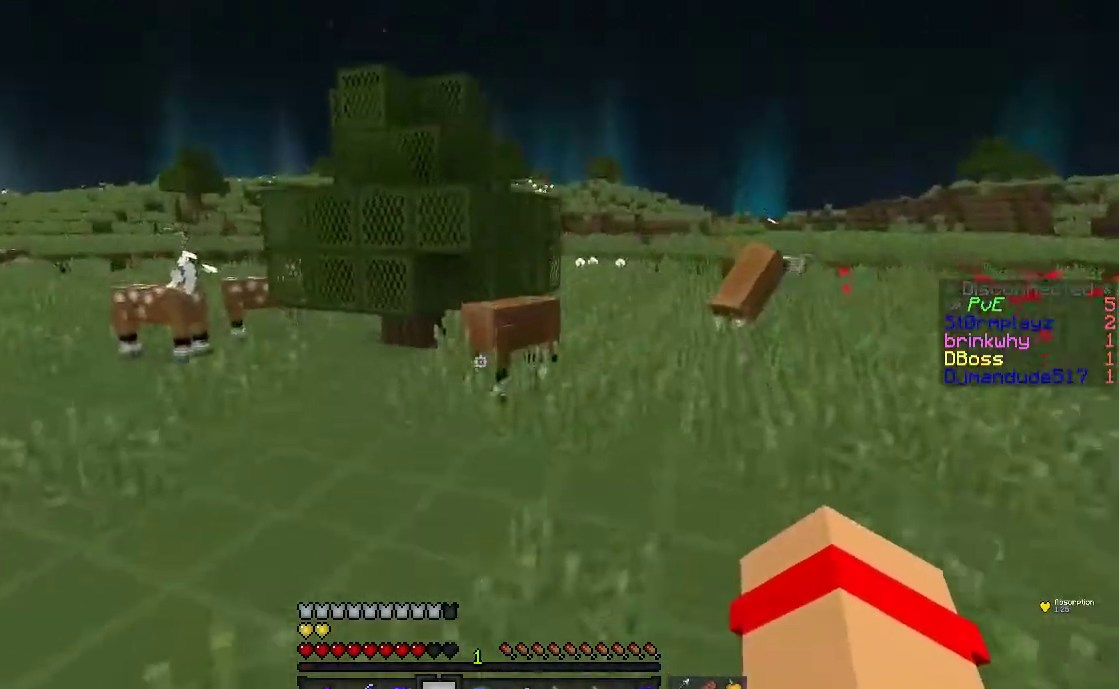
{"keys": ["space", "w"], "mouse": [], "events": []}
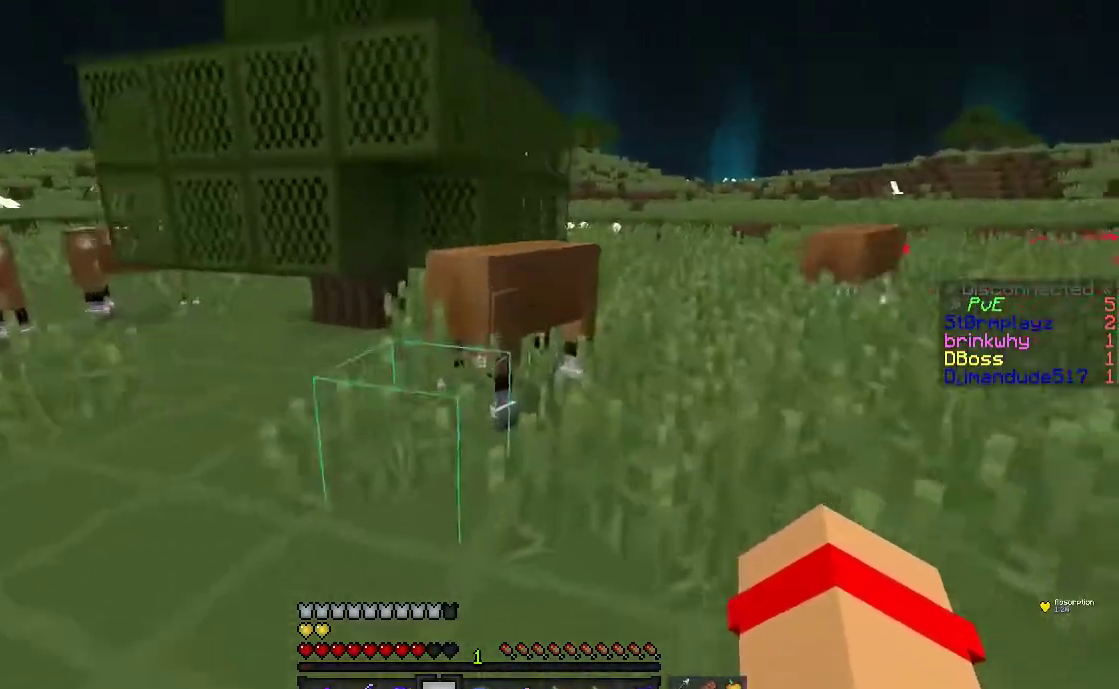
{"keys": [], "mouse": [], "events": [[67, "d", "down"], [183, "space", "up"], [217, "mouse_right", "down"], [283, "w", "up"], [300, "d", "up"], [383, "mouse_right", "up"]]}
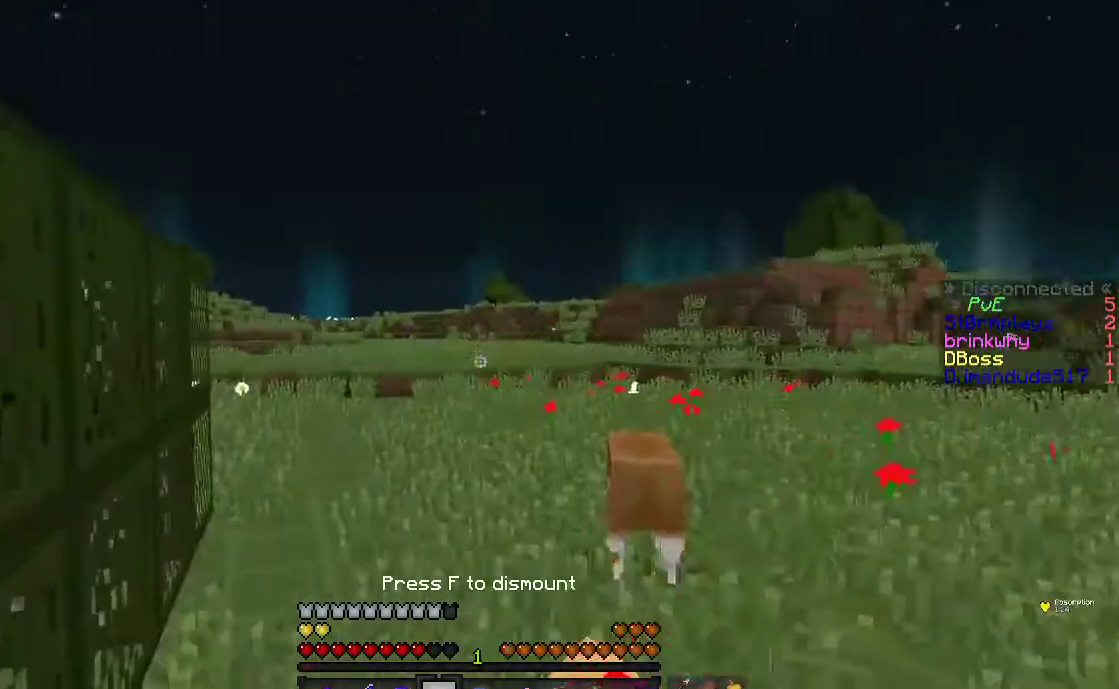
{"keys": [], "mouse": [], "events": []}
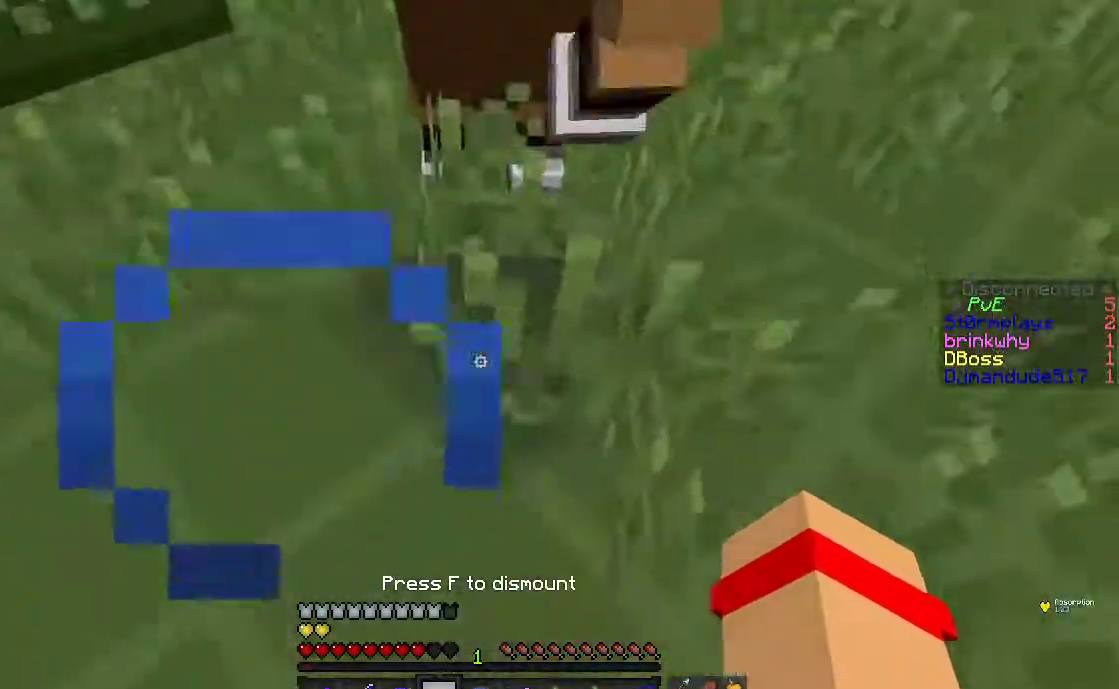
{"keys": [], "mouse": [], "events": [[17, "mouse_right", "down"], [183, "mouse_right", "up"]]}
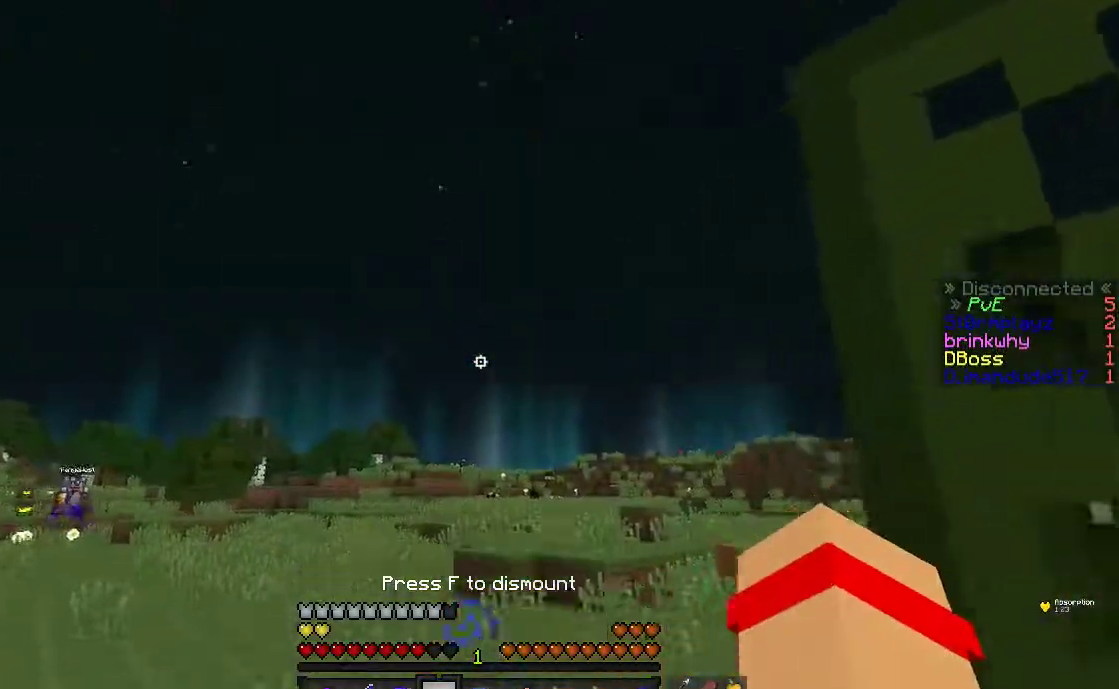
{"keys": [], "mouse": [], "events": []}
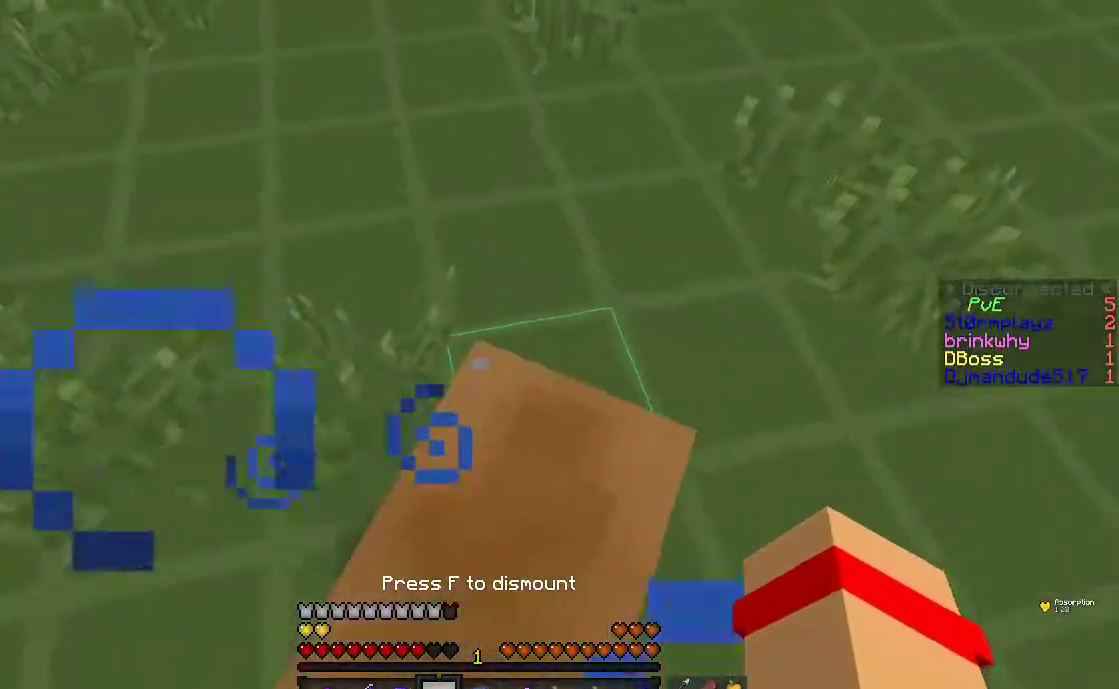
{"keys": [], "mouse": [], "events": []}